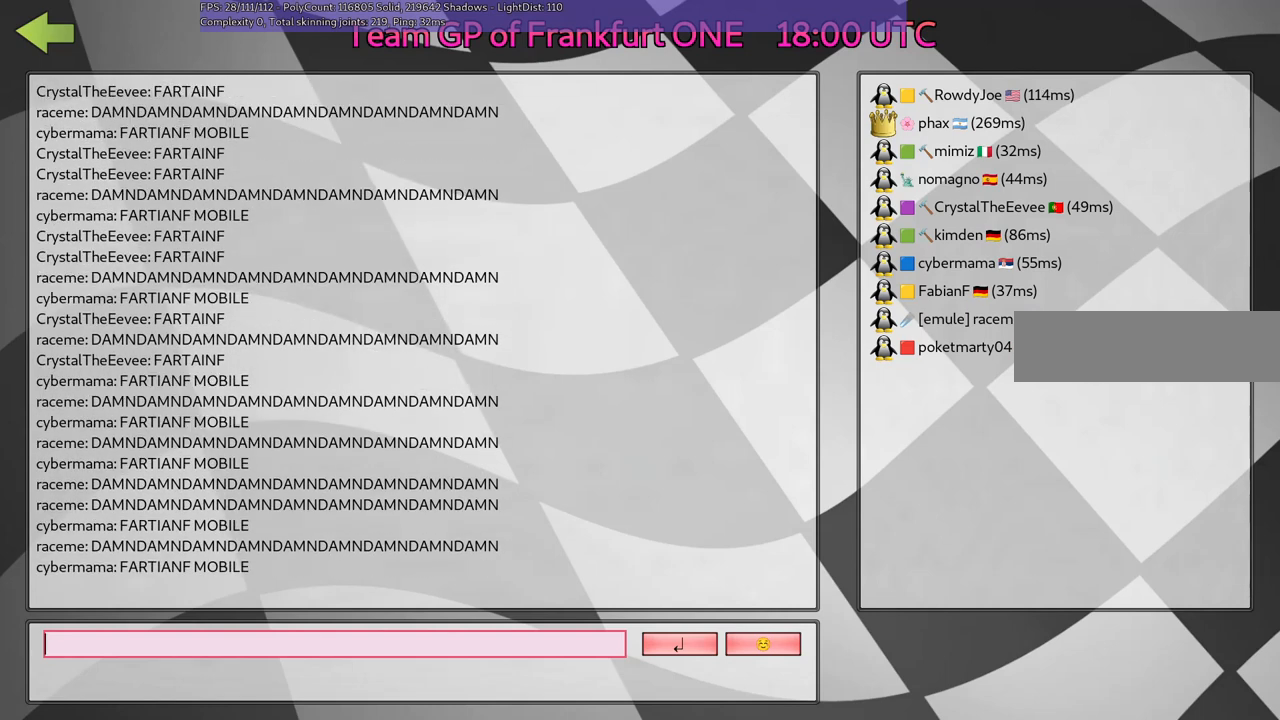
Gameplay with keyboard; each line is a JSON object with the keys held at the frame after it. "events" lists presses ("down") and releases ("up") of ".", "/", "alt_r", "b", "c", "comma", "ctrl_r", "d", "down", "f", "g", "h", "j", "k", "l", "left", "m", "n", "quote", "return", "right", "semicolon", "shift_r", "space", "super", "up" and "v" between this image and that frame as [ms after this image, input, new state], when the widget could be followed in between. No other keys are recorded. Mouse input is not recorded.
{"keys": [], "events": [[167, "n", "down"], [300, "n", "up"]]}
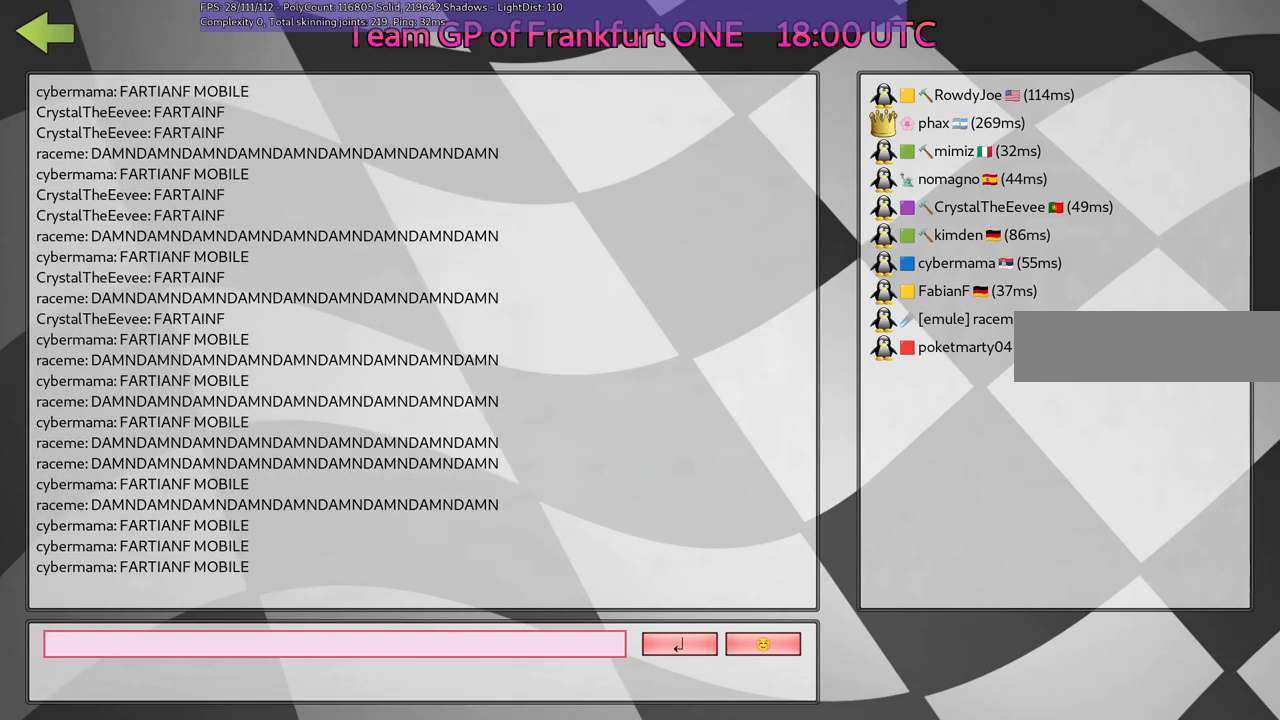
{"keys": [], "events": [[167, "d", "down"], [300, "d", "up"]]}
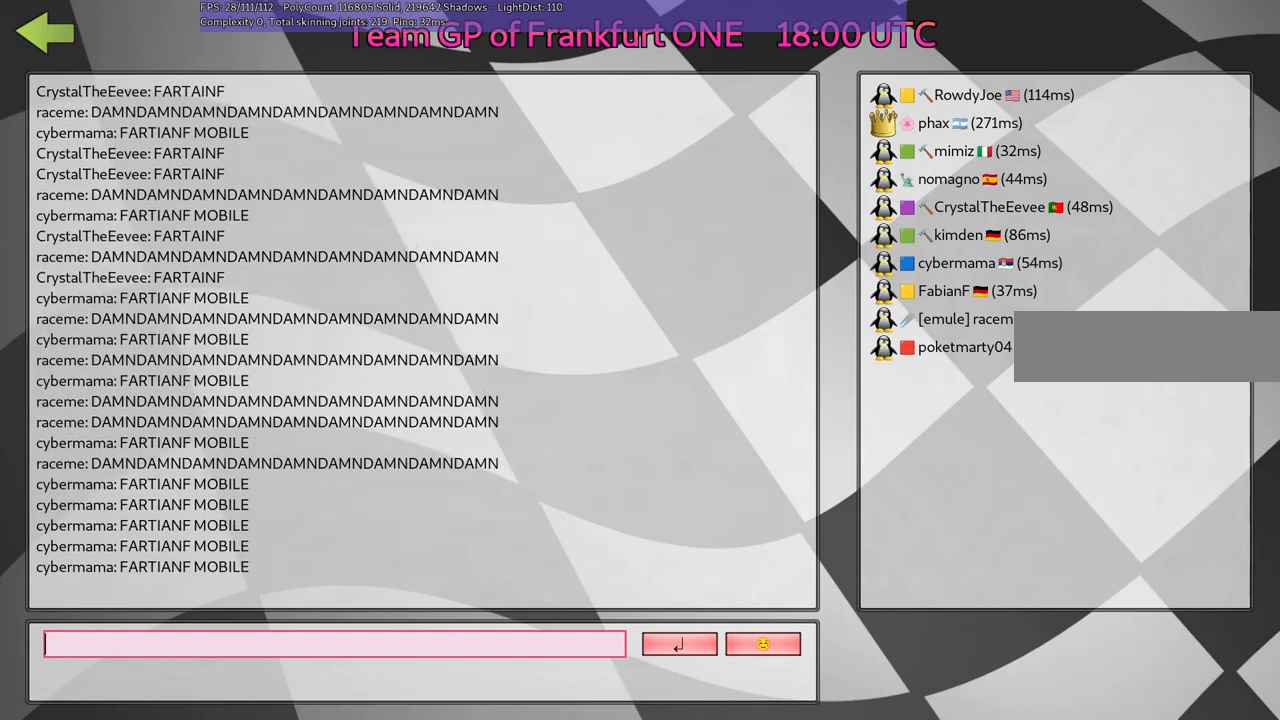
{"keys": [], "events": []}
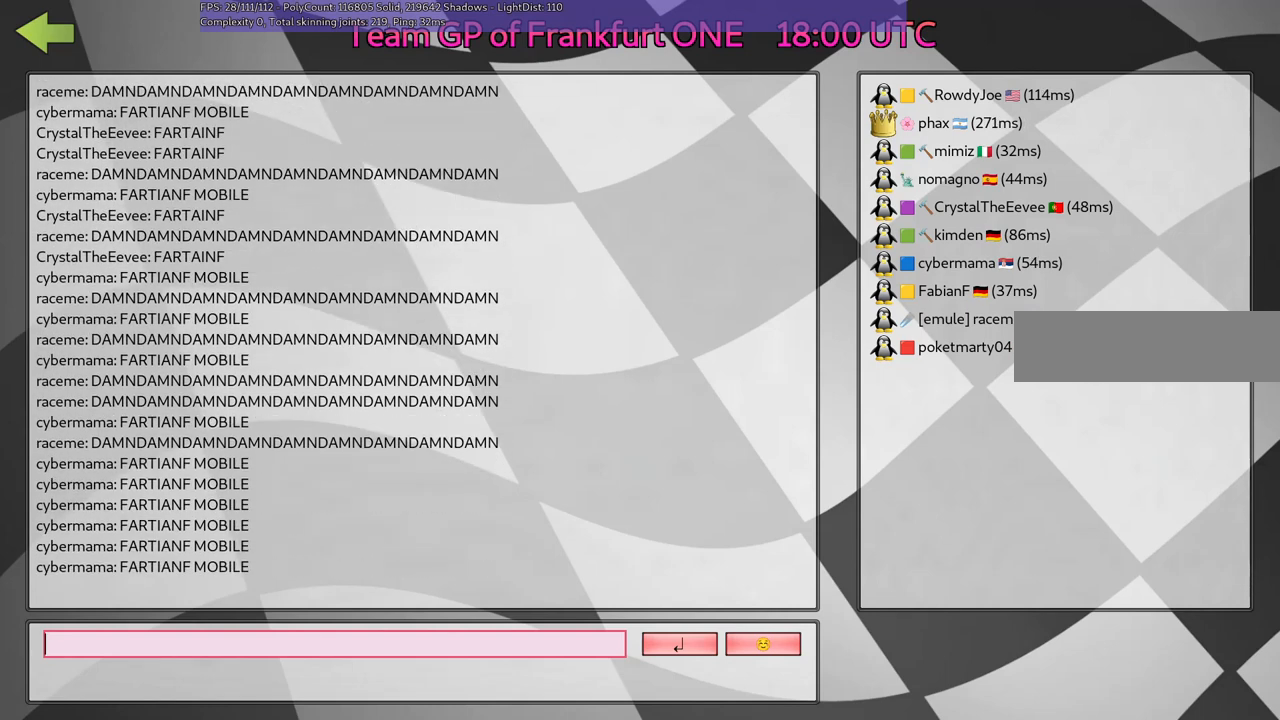
{"keys": [], "events": [[67, "n", "down"], [167, "n", "up"], [200, "d", "down"], [267, "space", "down"], [300, "d", "up"], [367, "space", "up"]]}
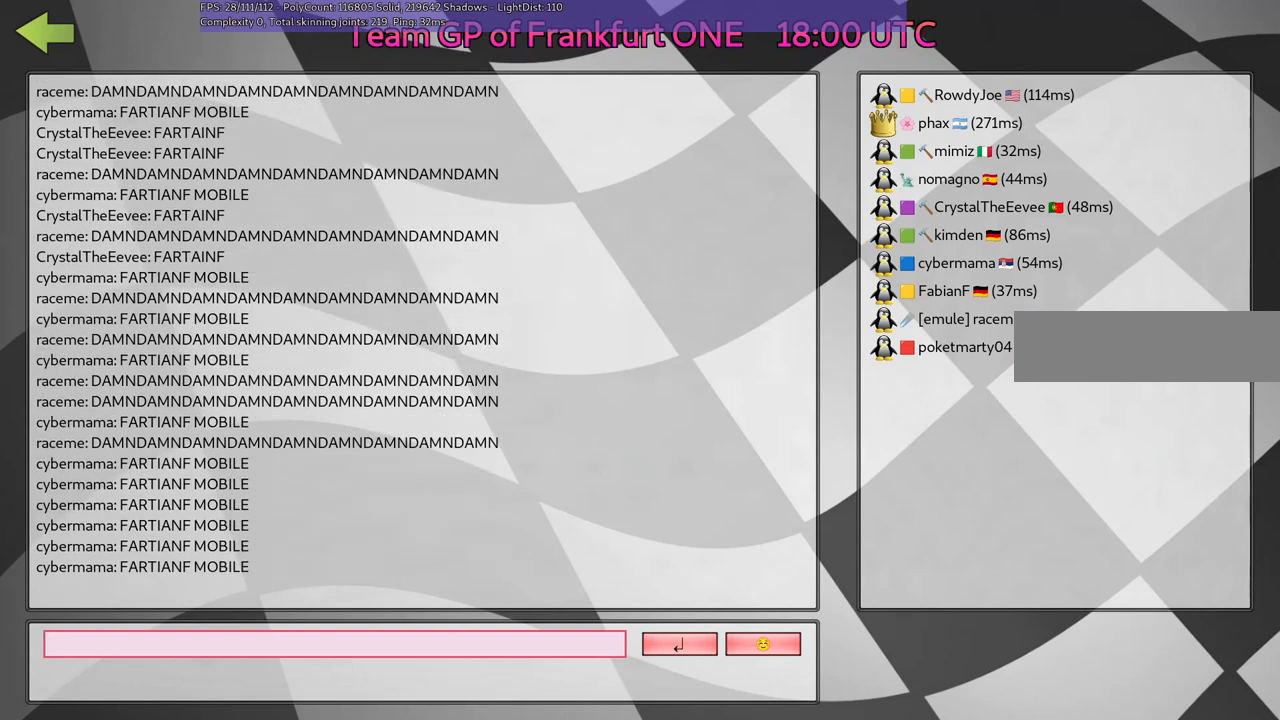
{"keys": [], "events": [[33, "f", "down"], [133, "space", "down"], [167, "f", "up"], [233, "space", "up"], [433, "g", "down"], [500, "g", "up"]]}
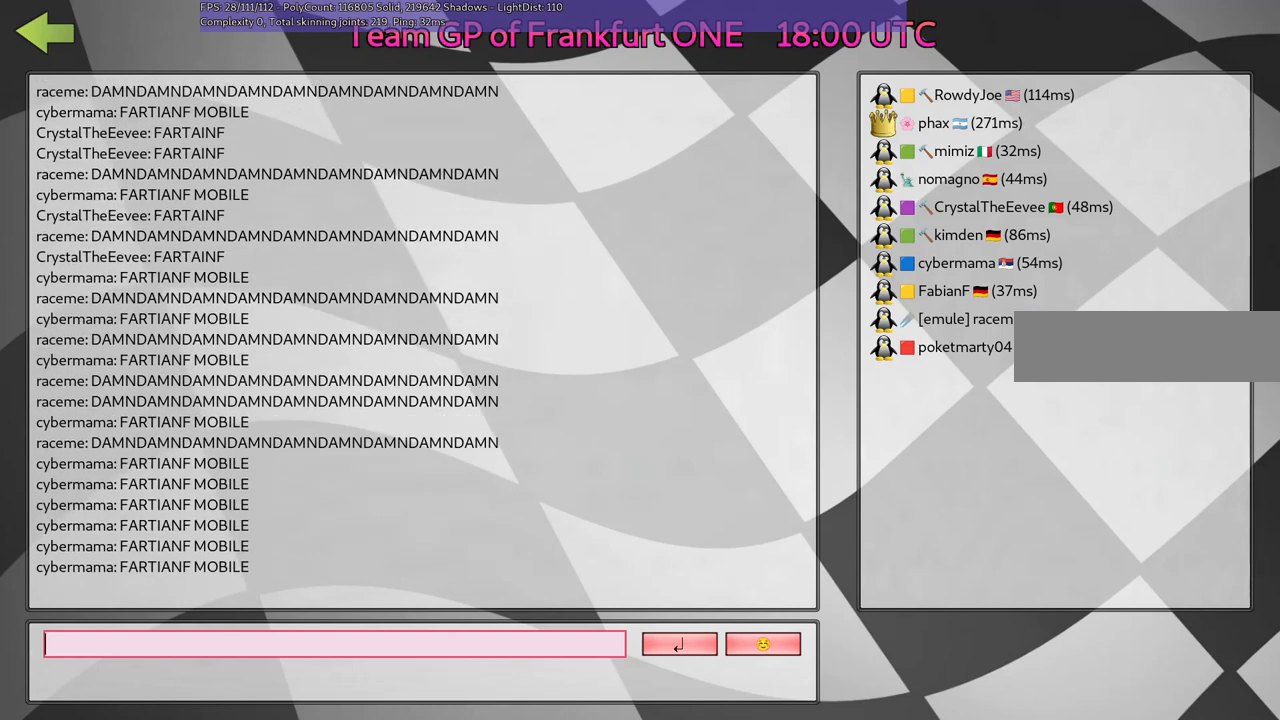
{"keys": [], "events": [[400, "return", "down"], [467, "return", "up"]]}